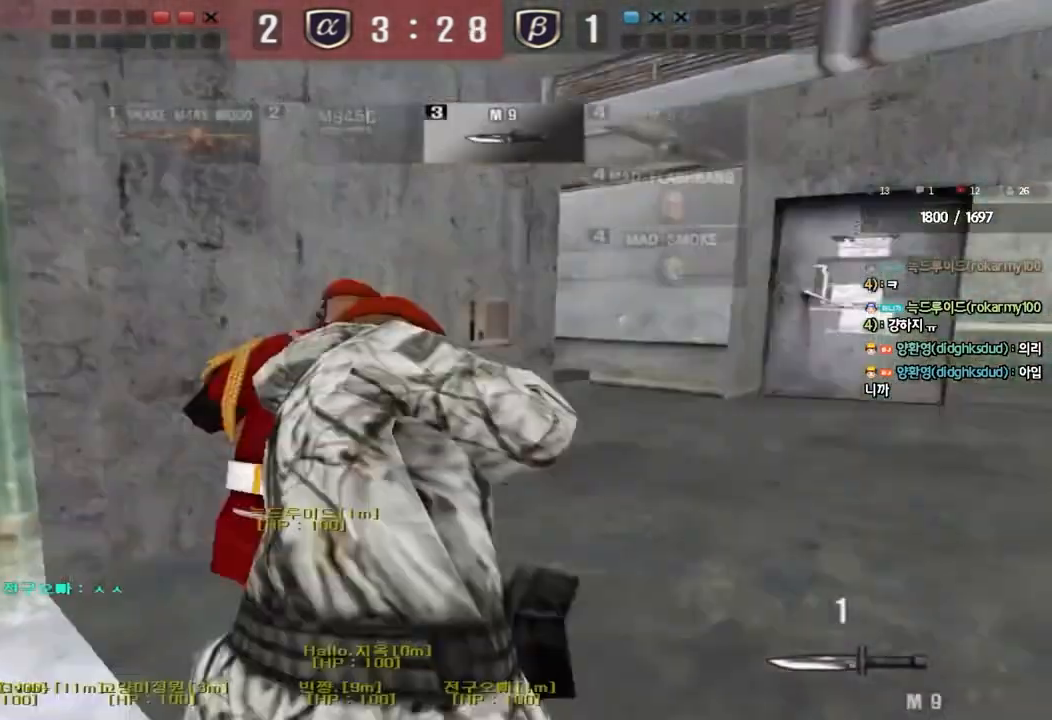
Gameplay with keyboard; each line is a JSON object with the keys held at the frame after it. "events" lists presses ("down") and releases ("up") of "a", "ctrl", "d", "e", "f", "q", "r", "s", "shift", "space", "tab" and "w" between this image and that frame as [ms after this image, input, new state], when the widget could be followed in between. No other keys are recorded. Mouse input is not recorded.
{"keys": ["d", "tab", "w"], "events": [[133, "tab", "down"]]}
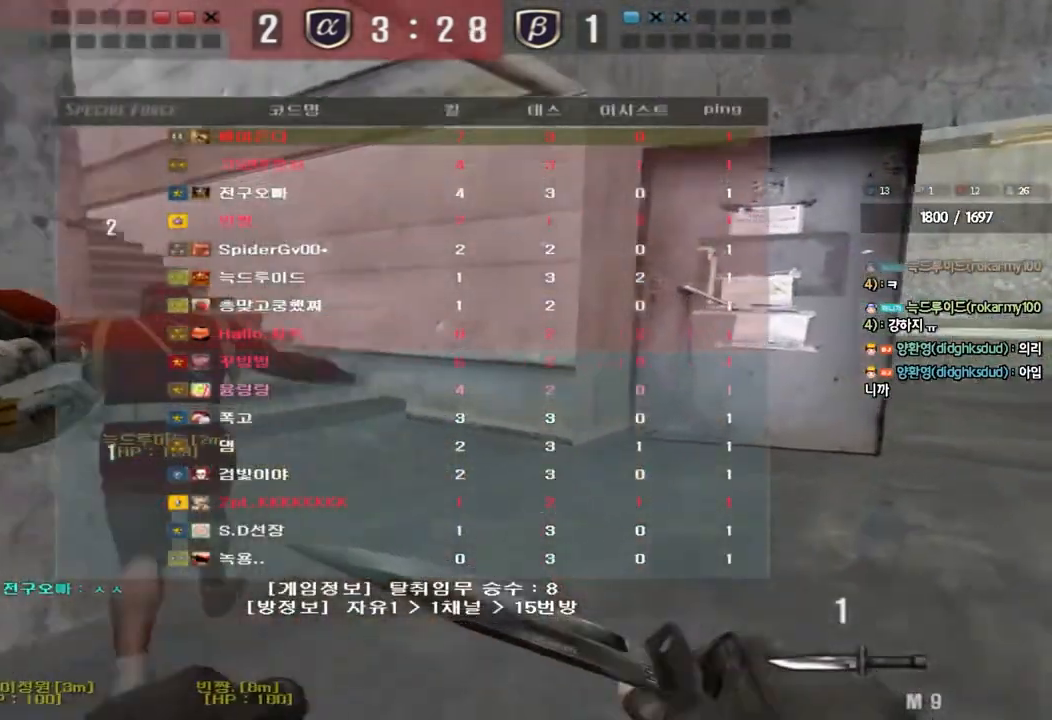
{"keys": ["d", "tab", "w"], "events": []}
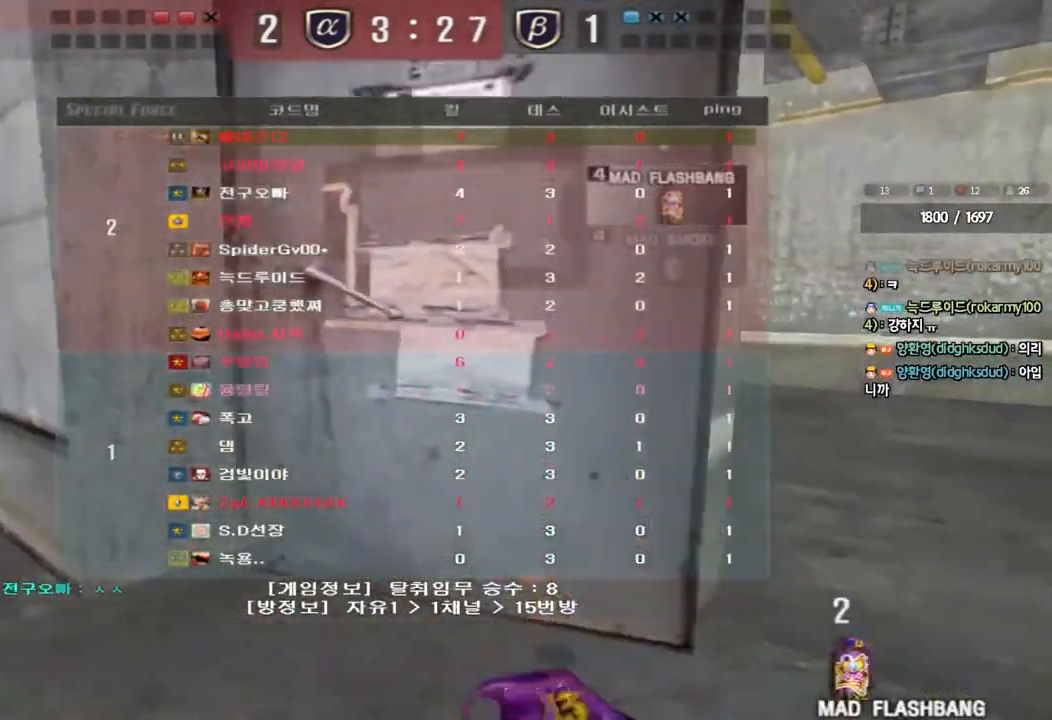
{"keys": ["d", "tab", "w"], "events": []}
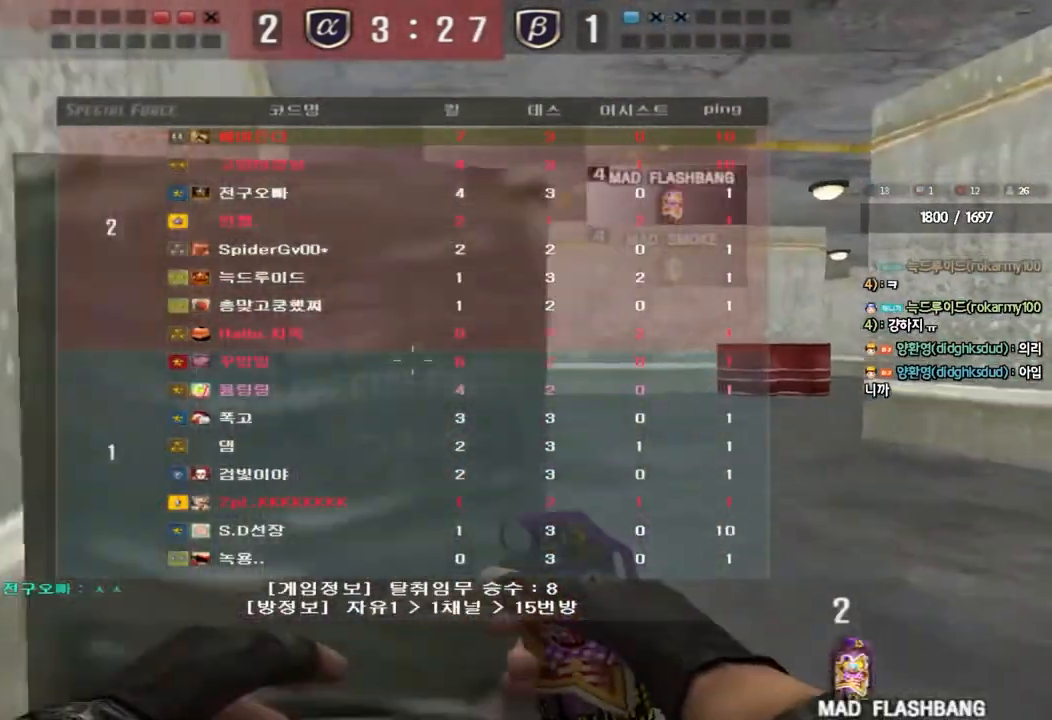
{"keys": ["d", "tab", "w"], "events": []}
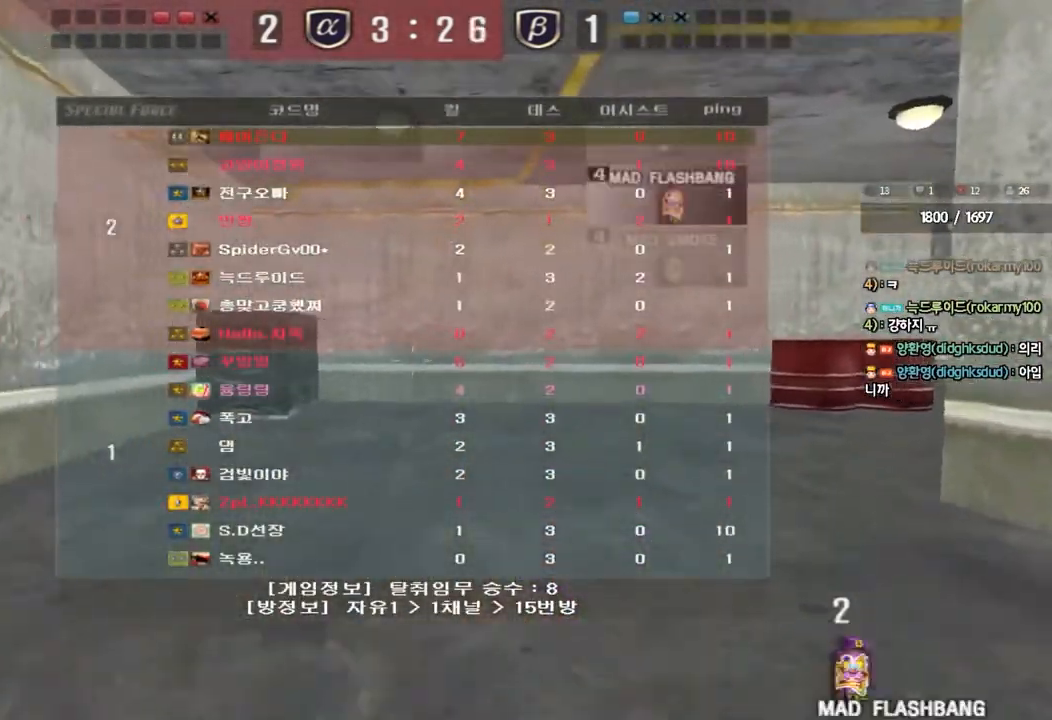
{"keys": ["d", "w"], "events": [[500, "tab", "up"]]}
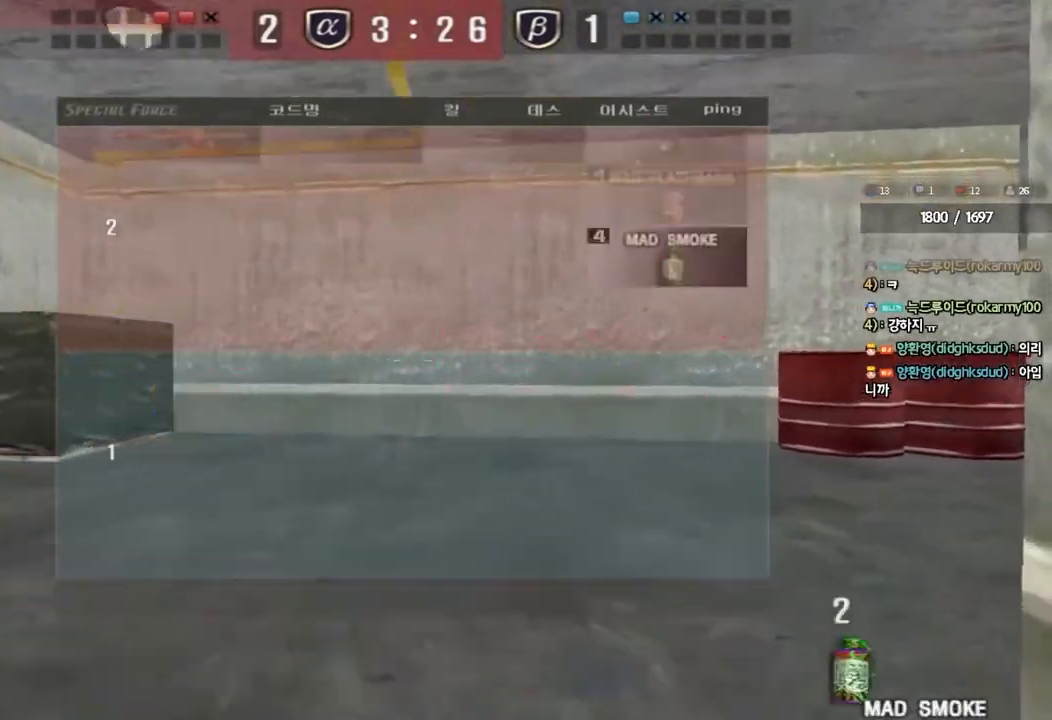
{"keys": ["d", "w"], "events": []}
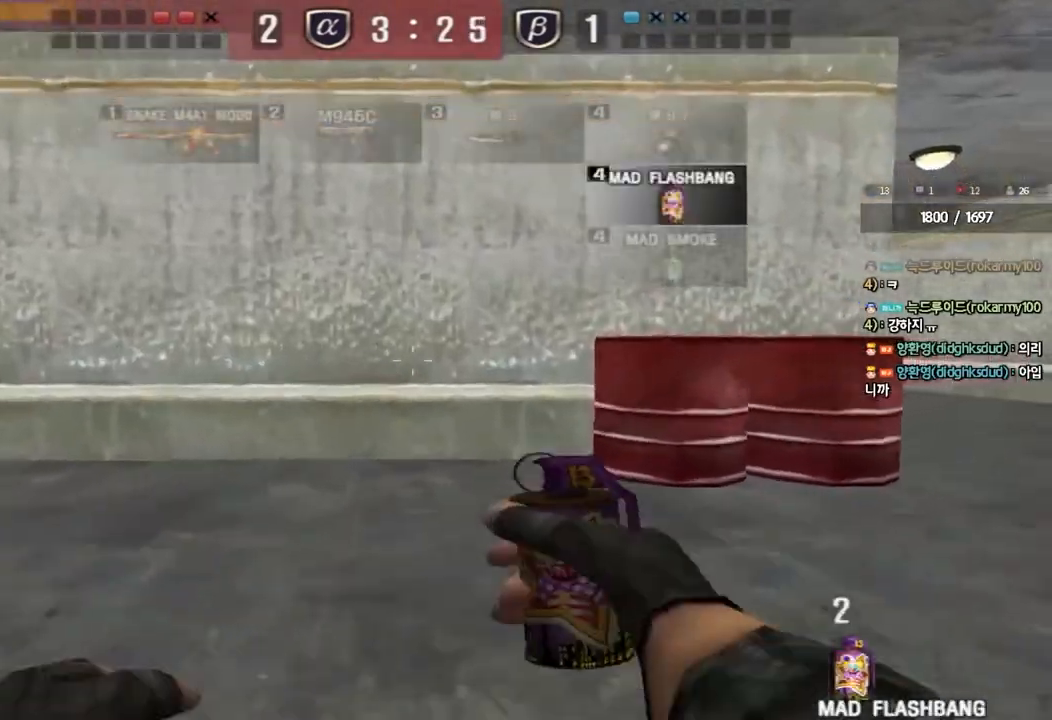
{"keys": ["d", "tab", "w"], "events": [[67, "tab", "down"]]}
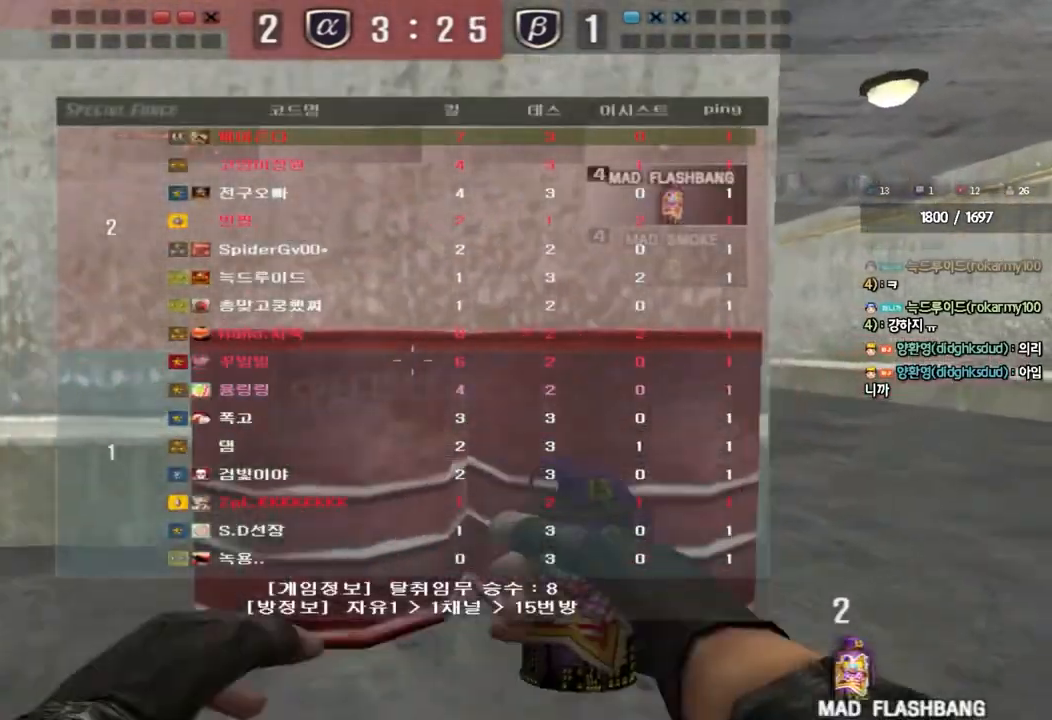
{"keys": ["d", "tab", "w"], "events": []}
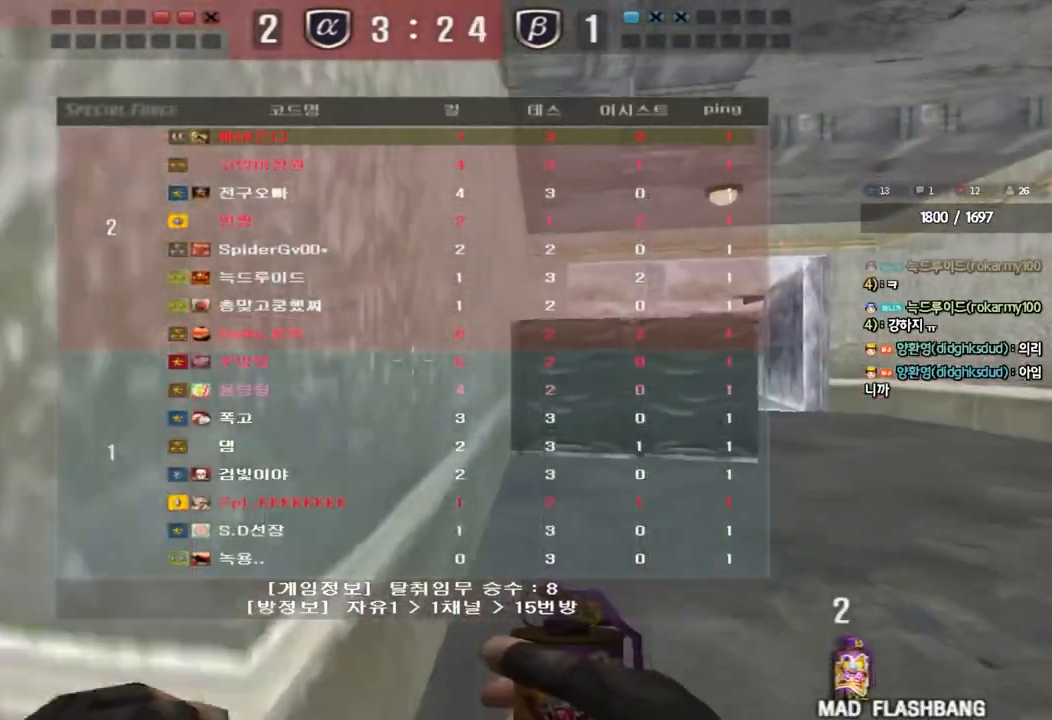
{"keys": ["d", "tab", "w"], "events": [[433, "tab", "up"], [500, "tab", "down"]]}
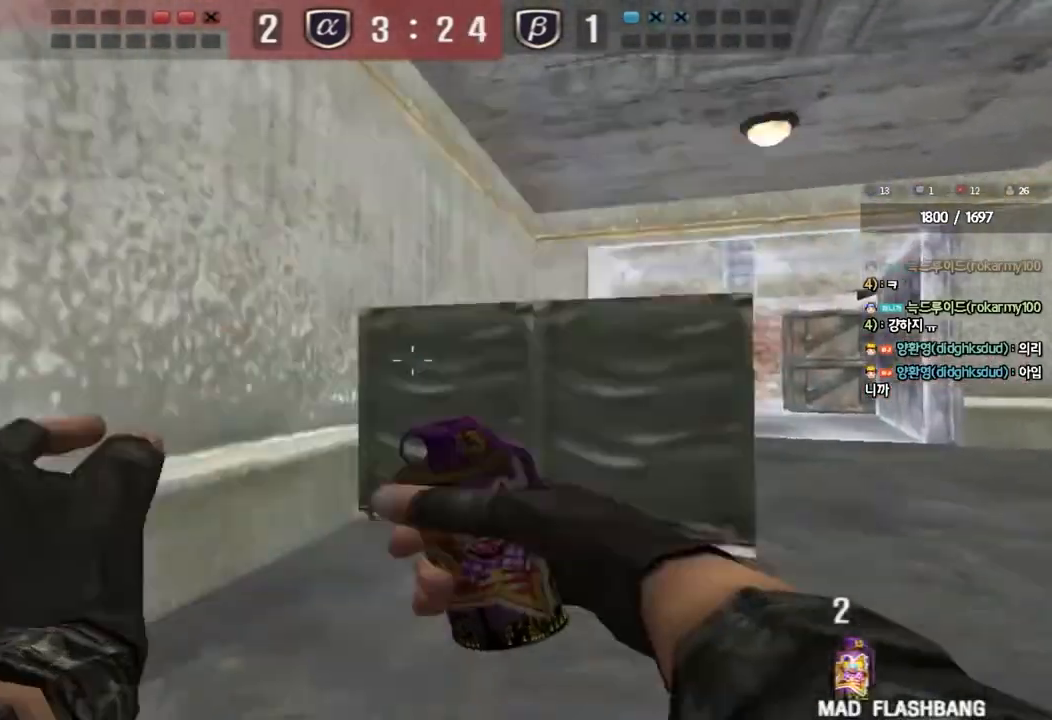
{"keys": ["d", "w"], "events": [[283, "tab", "up"]]}
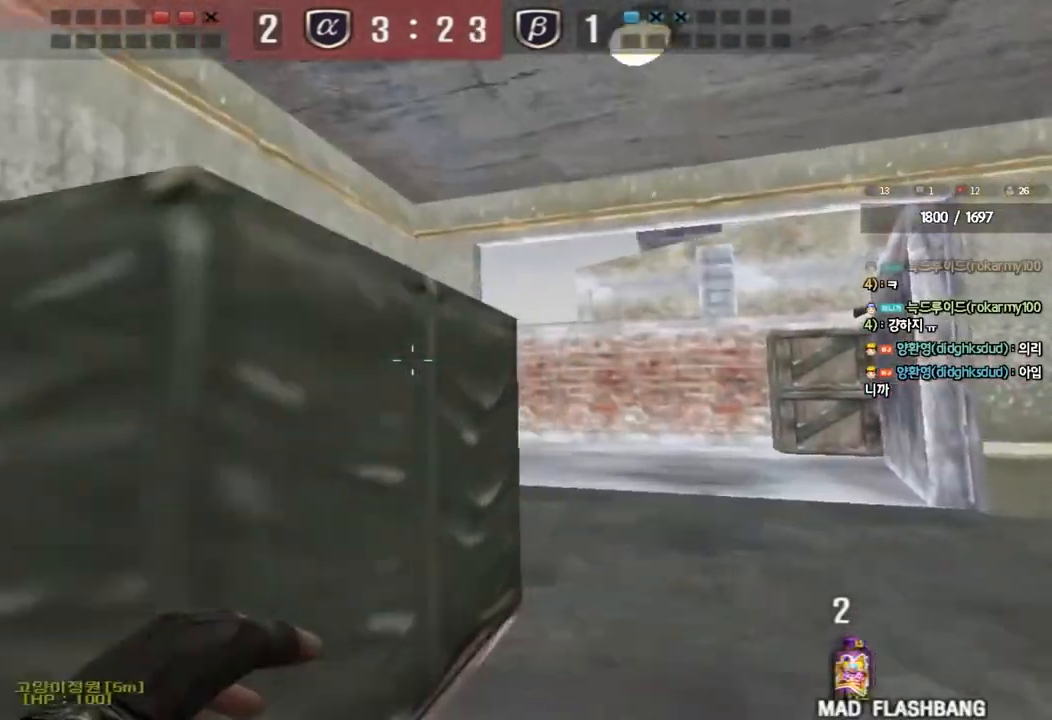
{"keys": ["a", "w"], "events": [[200, "space", "down"], [367, "d", "up"], [383, "space", "up"], [417, "a", "down"]]}
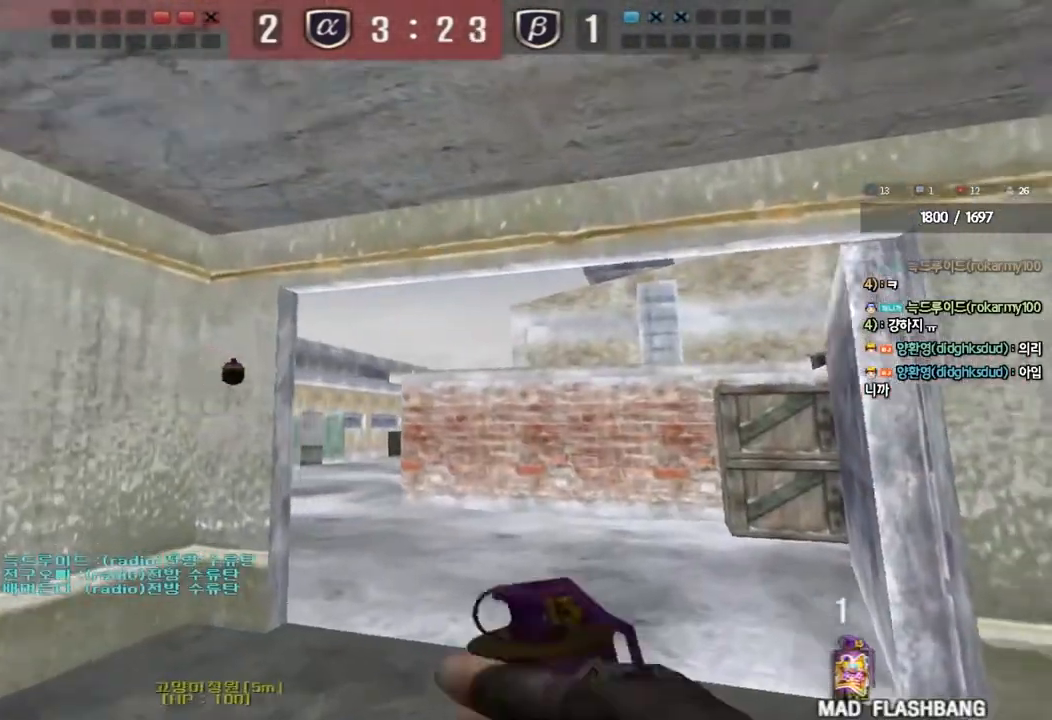
{"keys": ["w"], "events": [[400, "a", "up"]]}
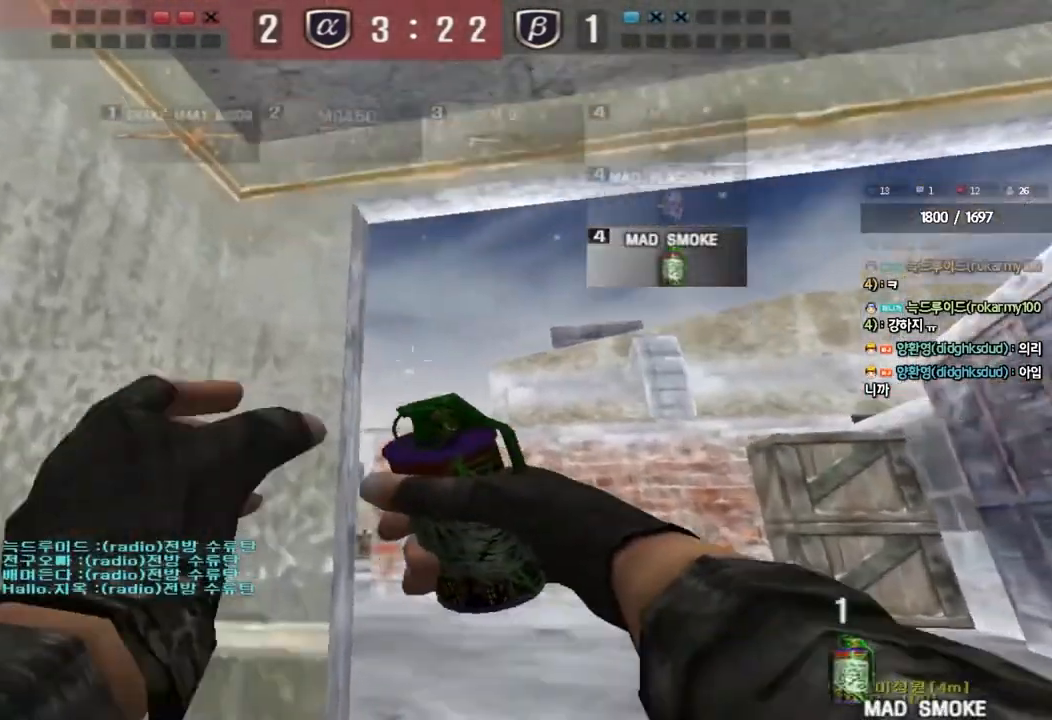
{"keys": ["s"], "events": [[283, "space", "down"], [317, "w", "up"], [417, "s", "down"], [417, "space", "up"]]}
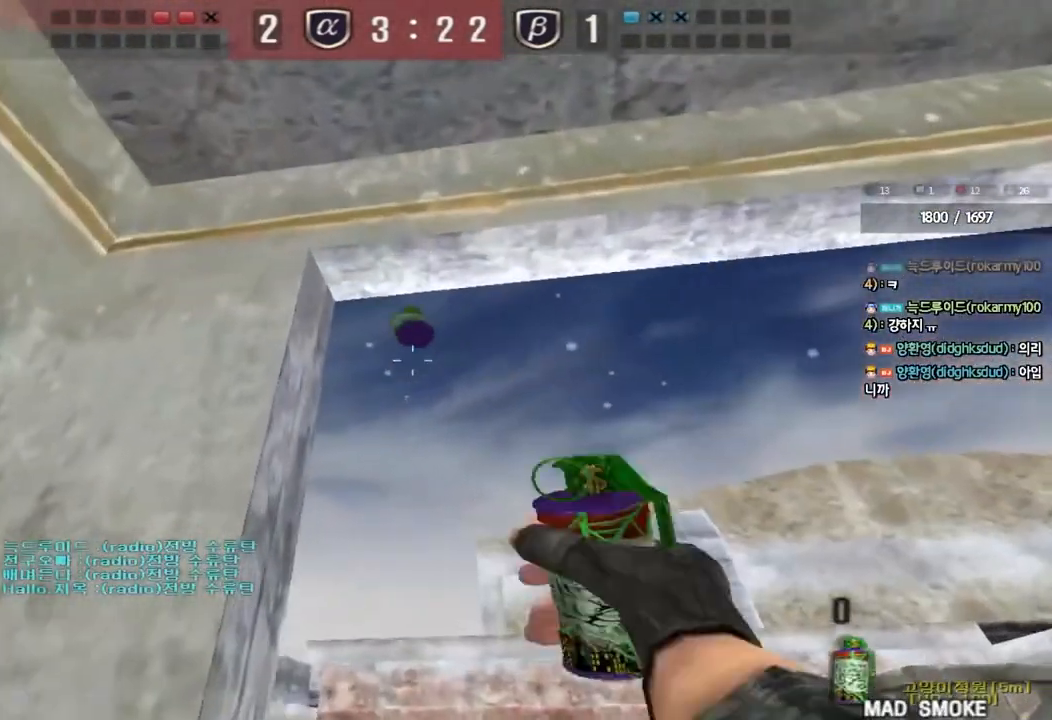
{"keys": ["s"], "events": []}
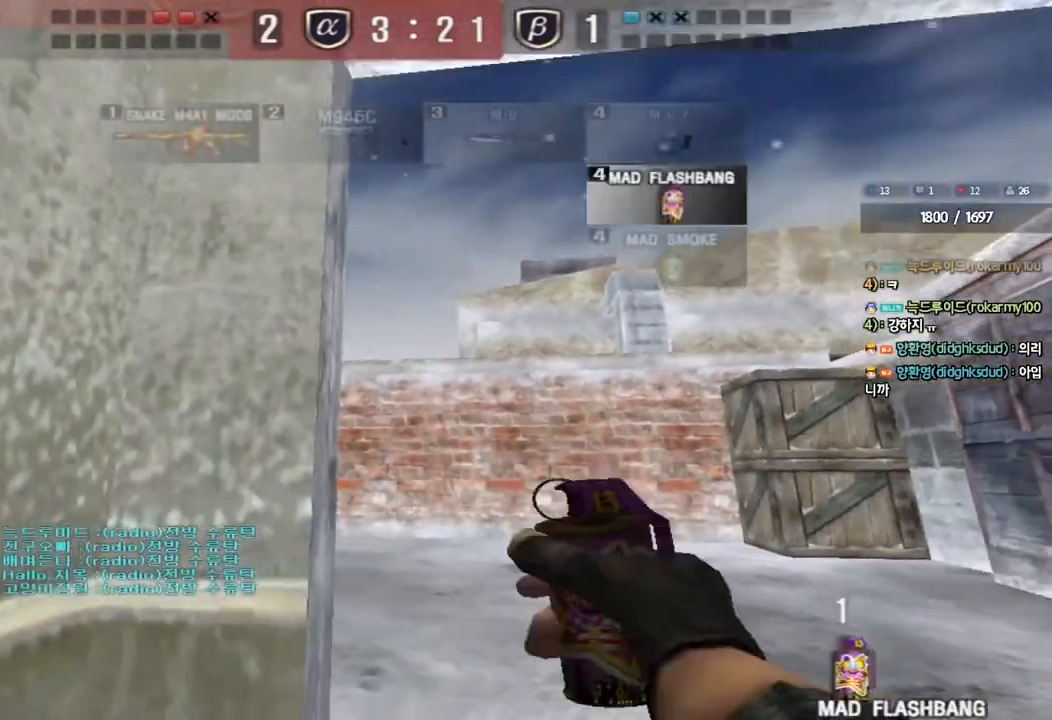
{"keys": [], "events": [[100, "s", "up"], [283, "d", "down"], [417, "d", "up"]]}
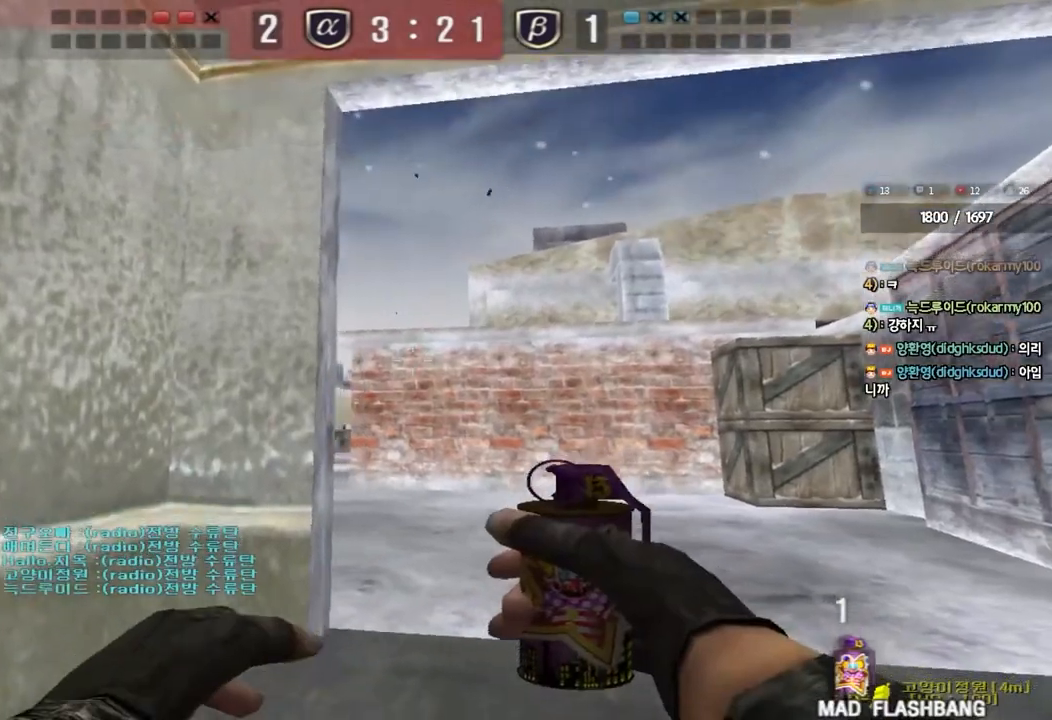
{"keys": ["w"], "events": [[483, "w", "down"]]}
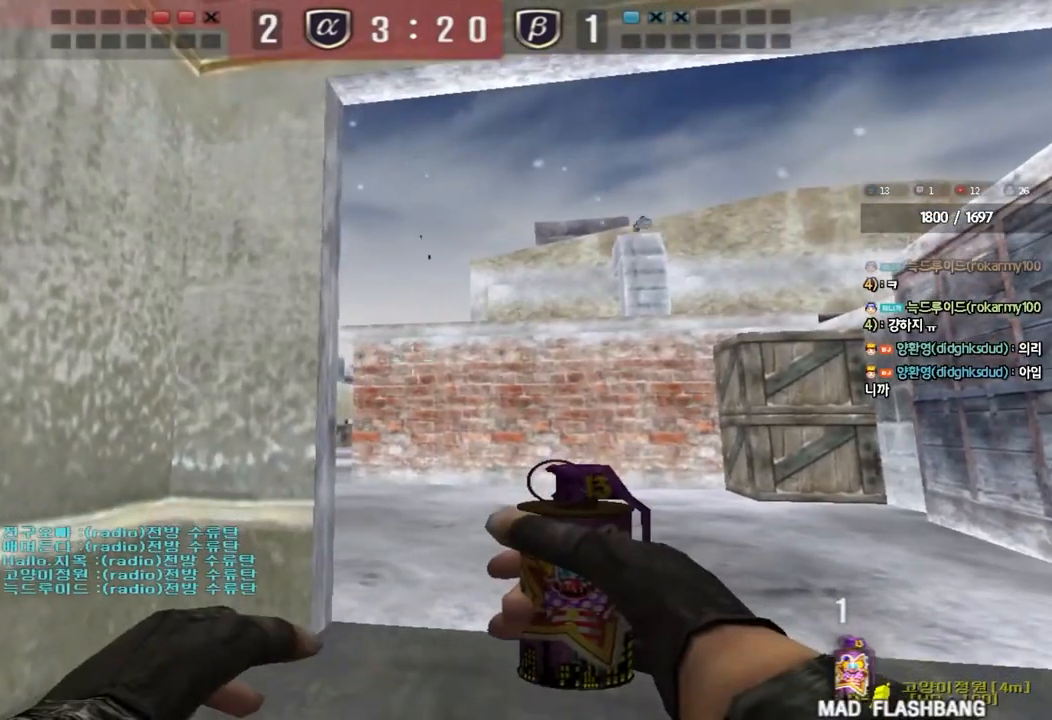
{"keys": ["w"], "events": [[167, "a", "down"], [283, "a", "up"]]}
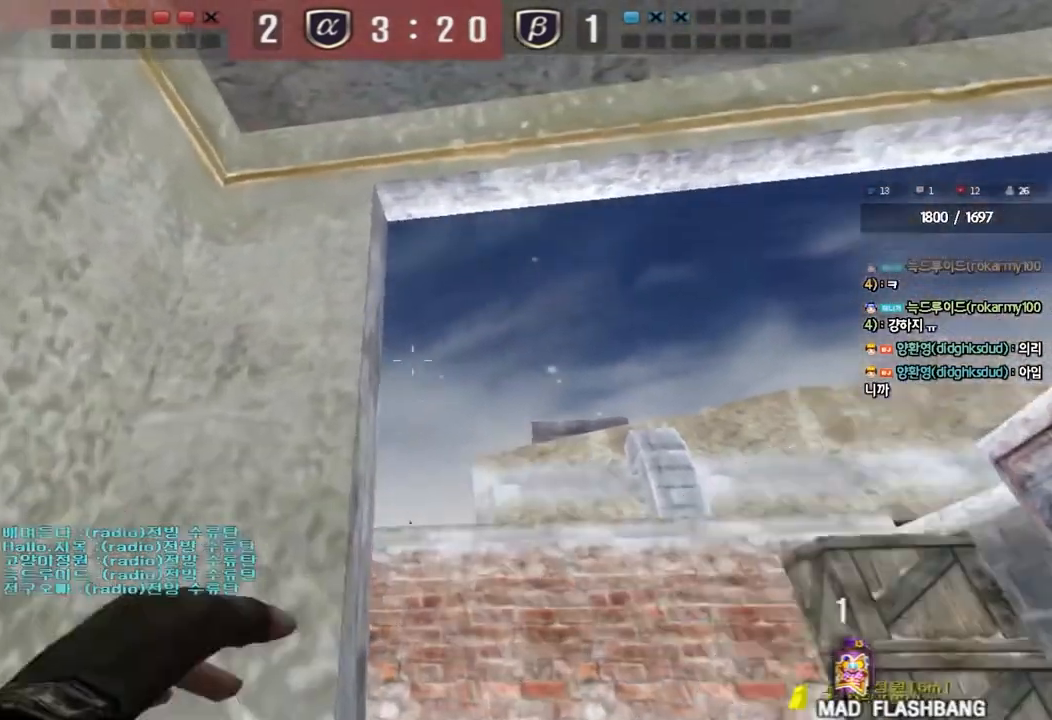
{"keys": ["s"], "events": [[33, "space", "down"], [67, "w", "up"], [150, "space", "up"], [167, "s", "down"]]}
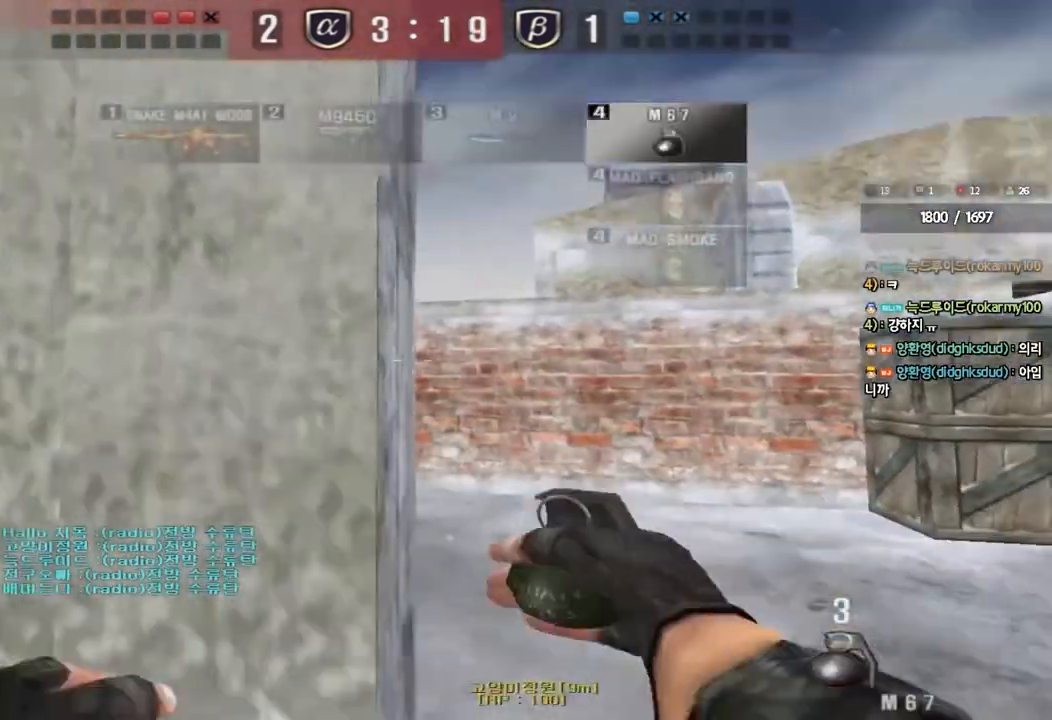
{"keys": ["w"], "events": [[17, "d", "down"], [267, "s", "up"], [283, "d", "up"], [367, "a", "down"], [400, "w", "down"], [500, "a", "up"]]}
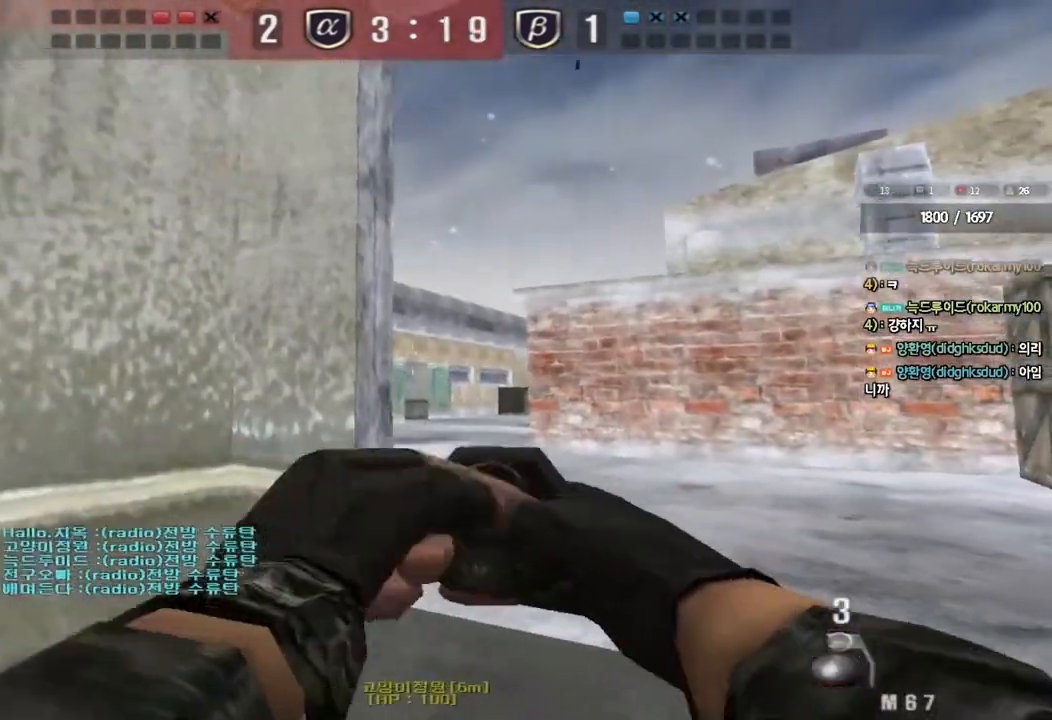
{"keys": ["a"], "events": [[117, "d", "down"], [167, "space", "down"], [217, "w", "up"], [317, "a", "down"], [317, "d", "up"], [317, "s", "down"], [333, "space", "up"], [450, "s", "up"]]}
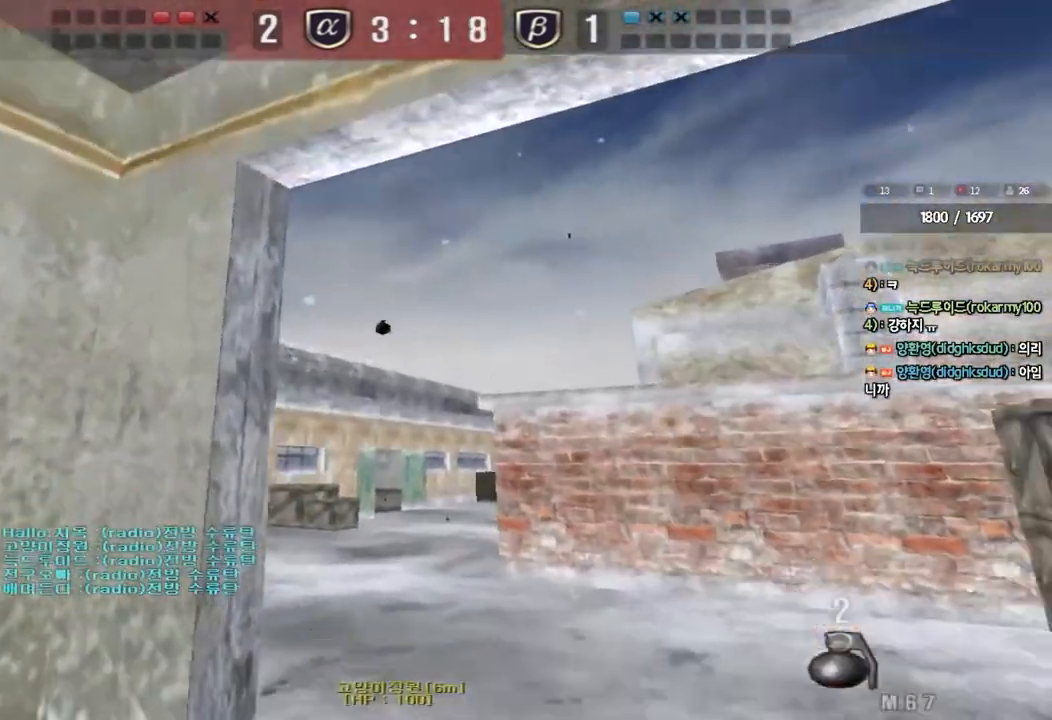
{"keys": ["d", "w"], "events": [[33, "w", "down"], [283, "a", "up"], [300, "w", "up"], [333, "w", "down"], [350, "d", "down"]]}
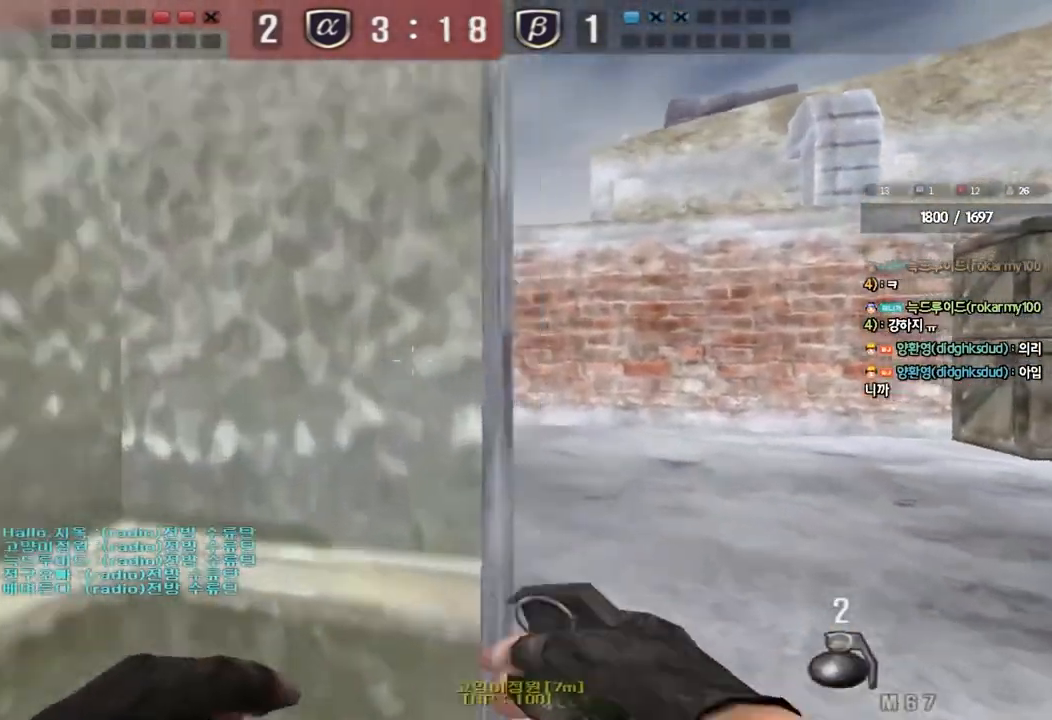
{"keys": ["a", "w"], "events": [[100, "d", "up"], [217, "a", "down"], [300, "w", "up"], [500, "w", "down"]]}
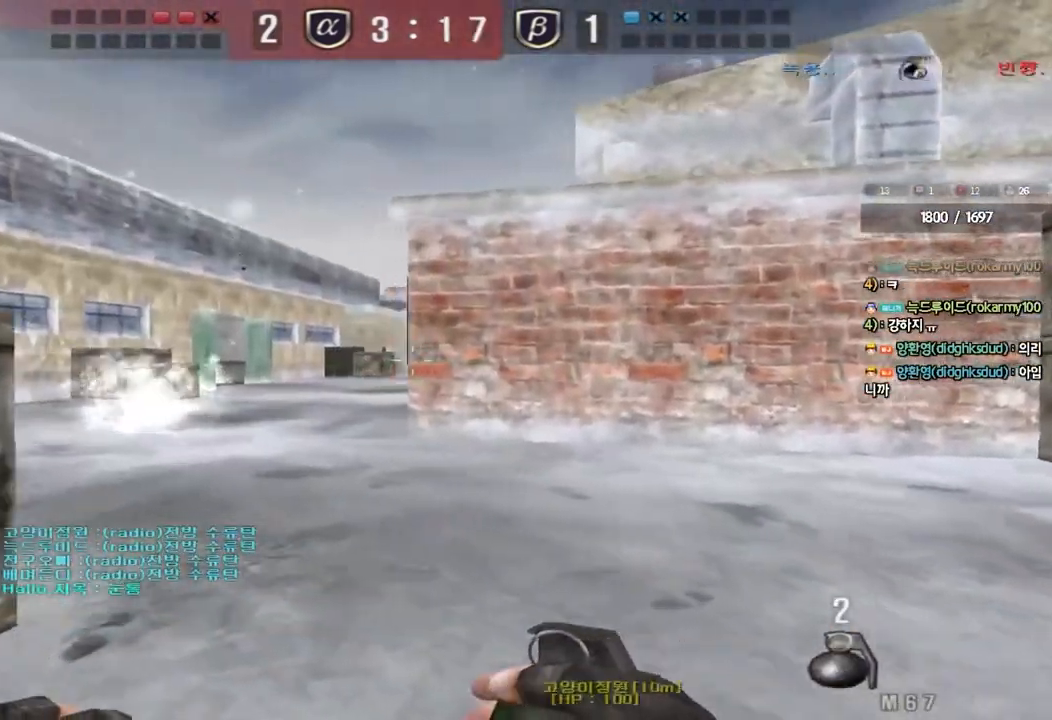
{"keys": ["w"], "events": [[167, "a", "up"]]}
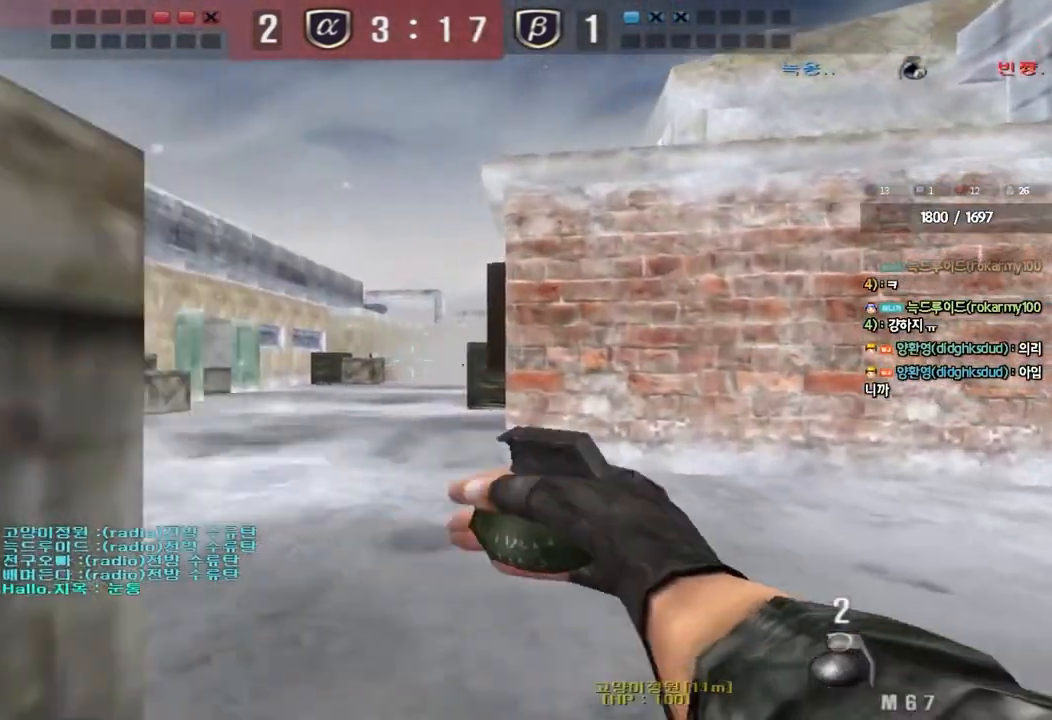
{"keys": ["w"], "events": [[83, "d", "down"], [450, "d", "up"]]}
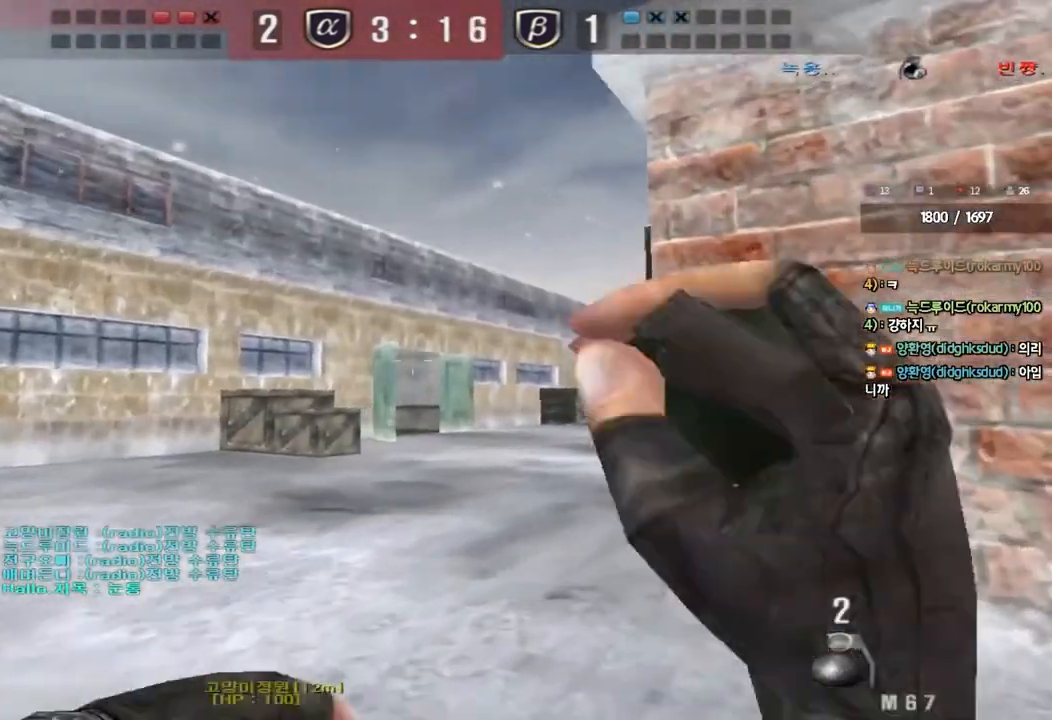
{"keys": ["a", "w"], "events": [[117, "d", "down"], [333, "d", "up"], [367, "a", "down"]]}
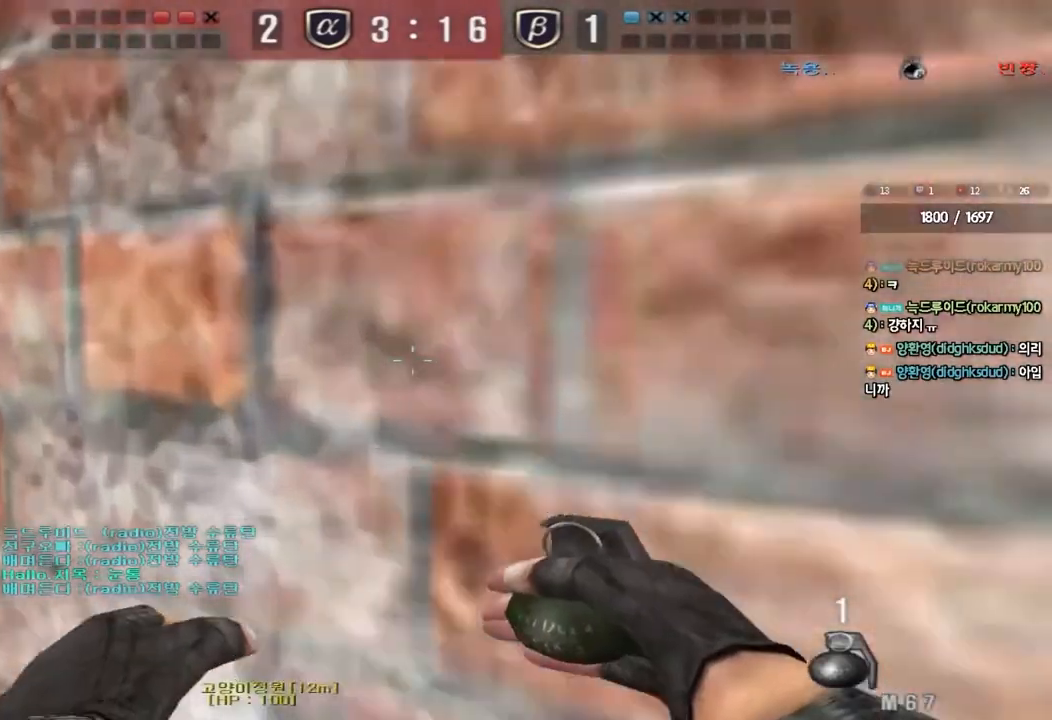
{"keys": ["a", "w"], "events": []}
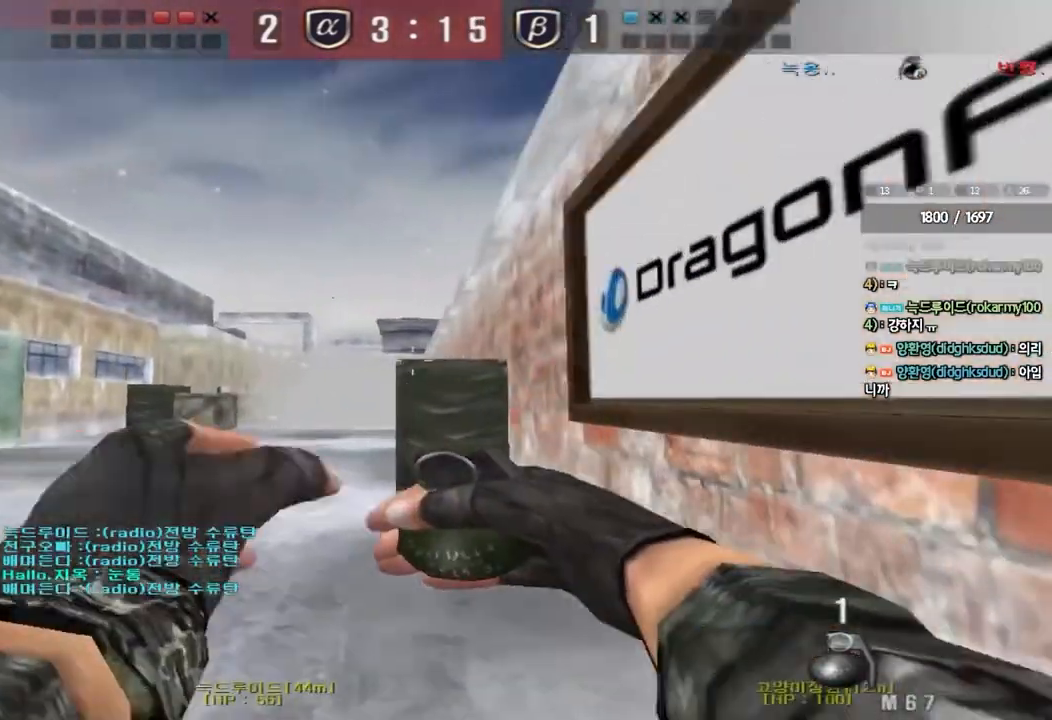
{"keys": ["a", "w"], "events": [[133, "a", "up"], [283, "space", "down"], [400, "space", "up"], [417, "a", "down"]]}
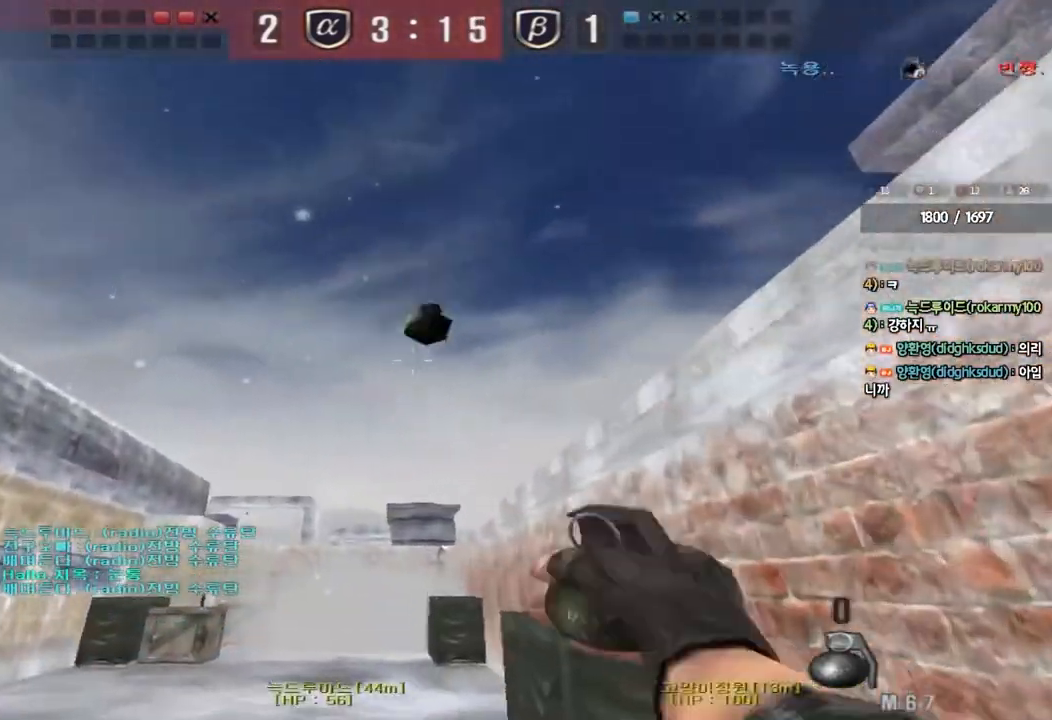
{"keys": ["a"], "events": [[500, "w", "up"]]}
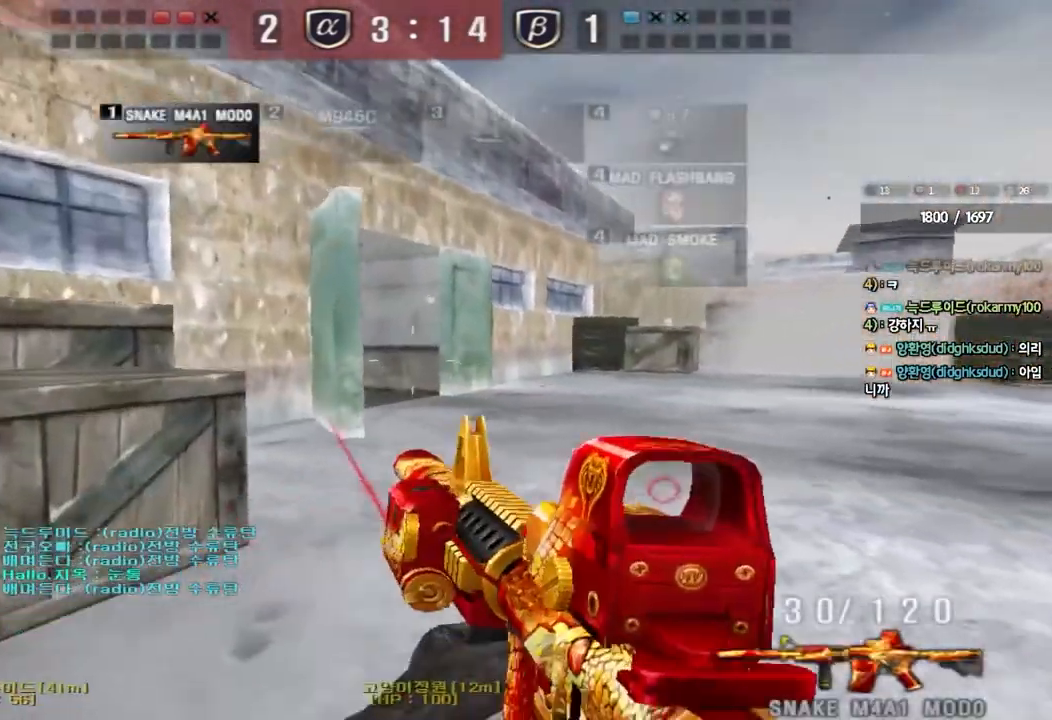
{"keys": ["a"], "events": [[117, "s", "down"], [367, "s", "up"]]}